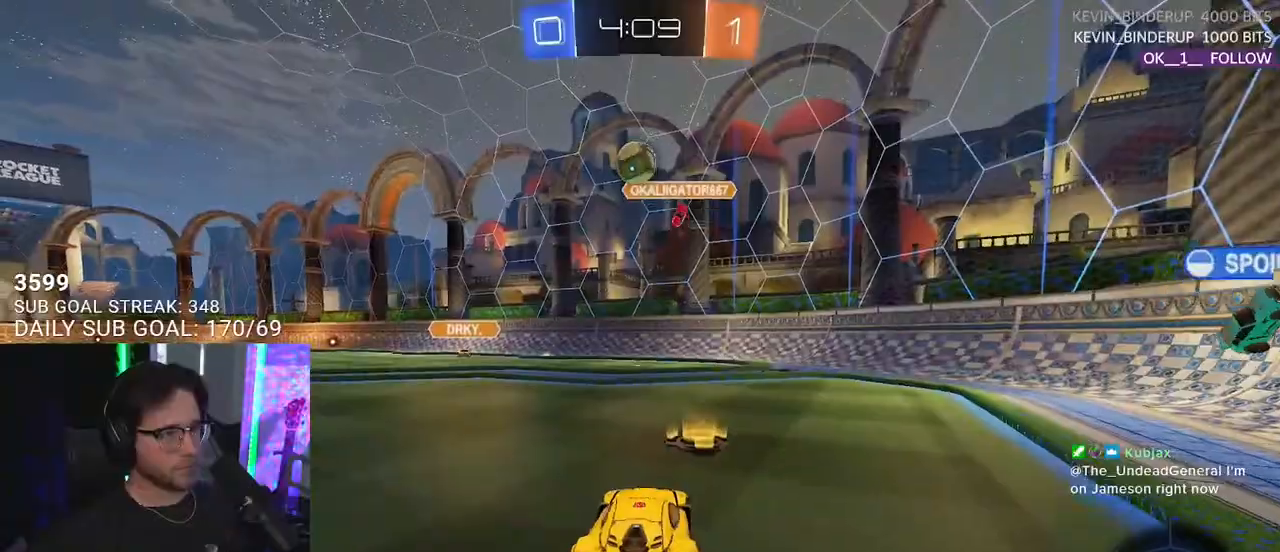
Gameplay with a controller (PlayStation layout); each line is a JSON object with the inputs held at the frame after it. "events" lists button and stick changes between this image and that frame as [ms after this image, input, new state], when the widget could be followed in between. Not read: SELECT START.
{"buttons": ["SQUARE", "R2"], "left_stick": "right", "right_stick": "center", "events": [[467, "SQUARE", "down"]]}
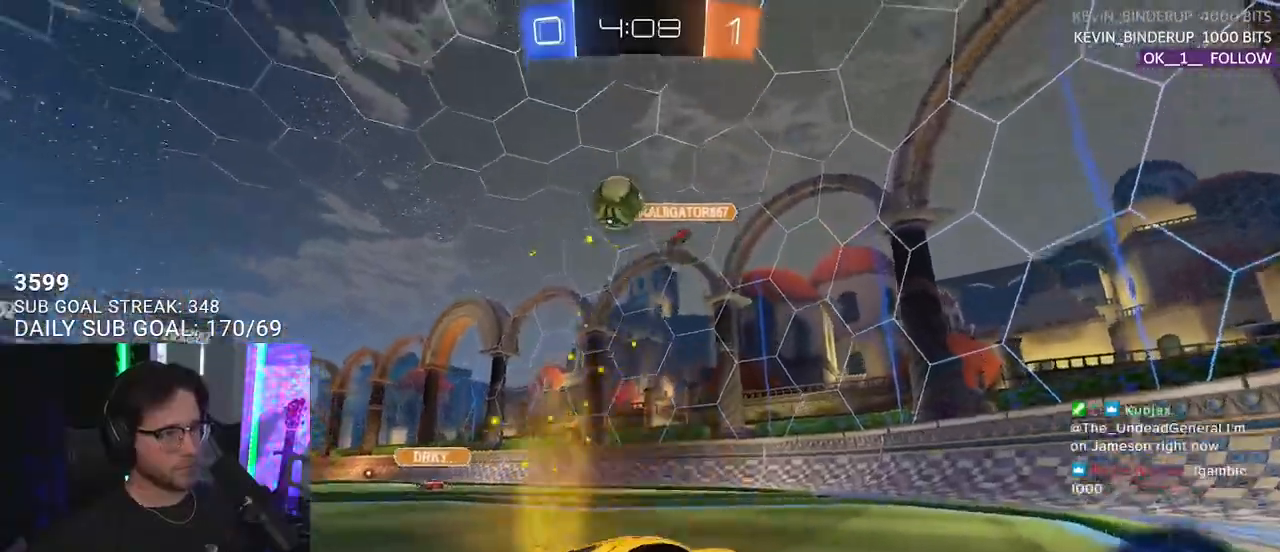
{"buttons": ["R2"], "left_stick": "right", "right_stick": "center", "events": [[83, "SQUARE", "up"]]}
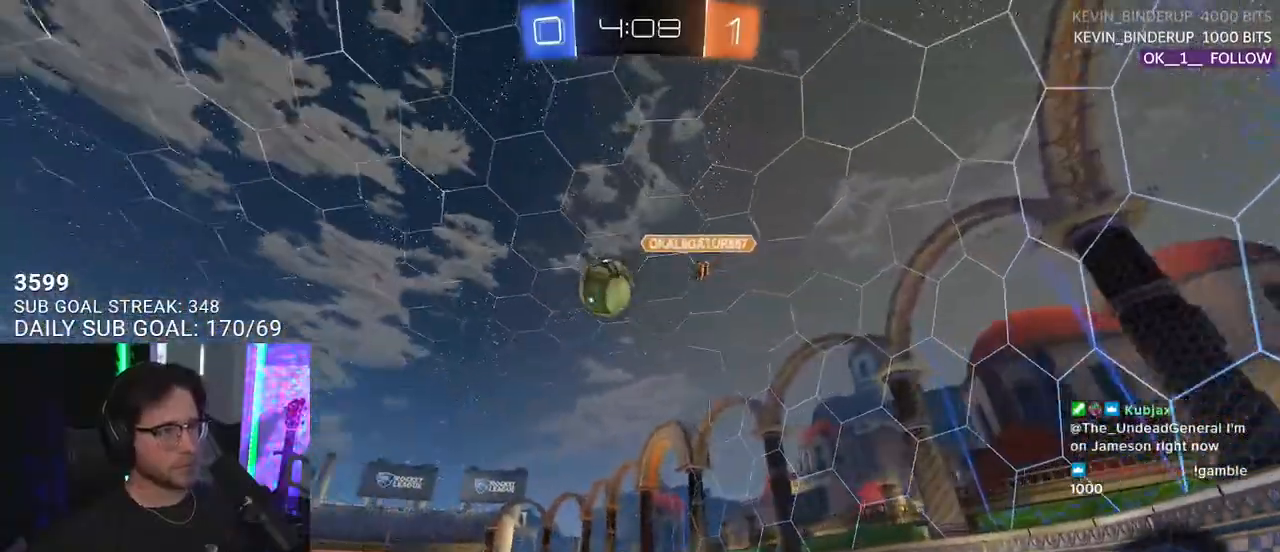
{"buttons": ["R2"], "left_stick": "right", "right_stick": "center", "events": [[150, "SQUARE", "down"], [350, "SQUARE", "up"]]}
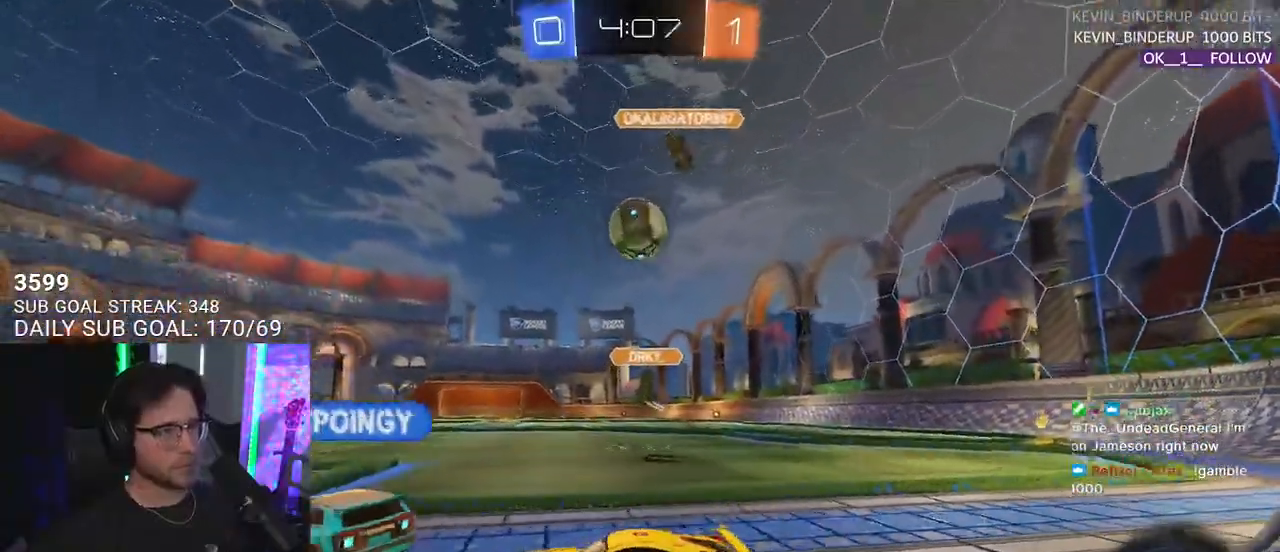
{"buttons": ["CROSS", "R1", "R2"], "left_stick": "down", "right_stick": "center", "events": [[50, "left_stick", "down-left"], [367, "CROSS", "down"], [383, "R1", "down"], [450, "left_stick", "down"]]}
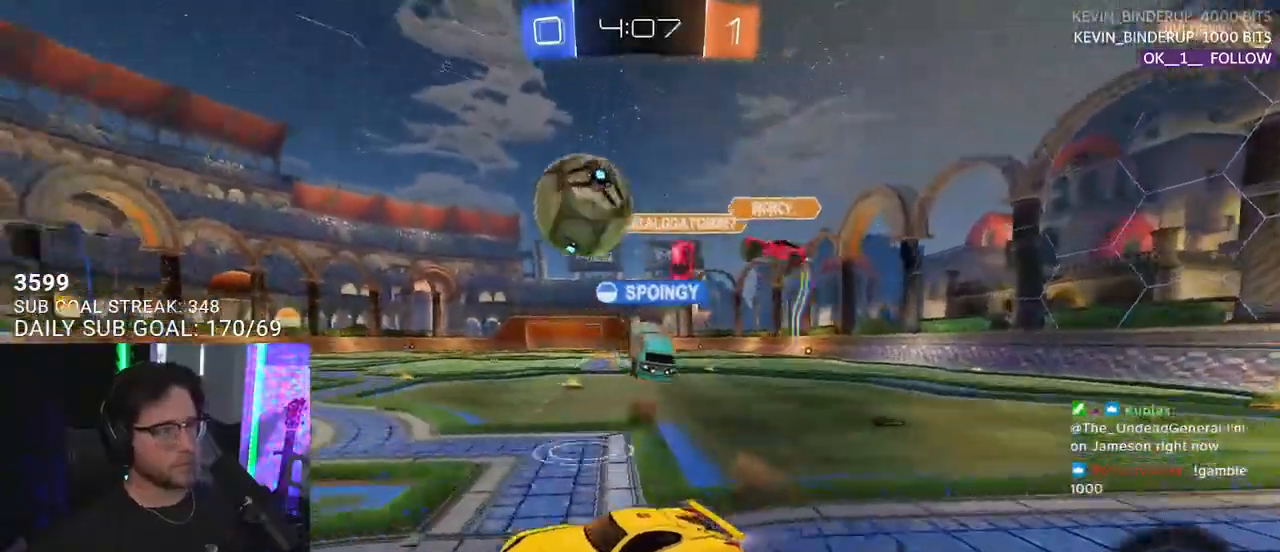
{"buttons": ["R2"], "left_stick": "center", "right_stick": "center", "events": [[150, "CROSS", "up"], [183, "left_stick", "up-right"], [233, "R1", "up"], [283, "CROSS", "down"], [433, "CROSS", "up"], [467, "left_stick", "center"]]}
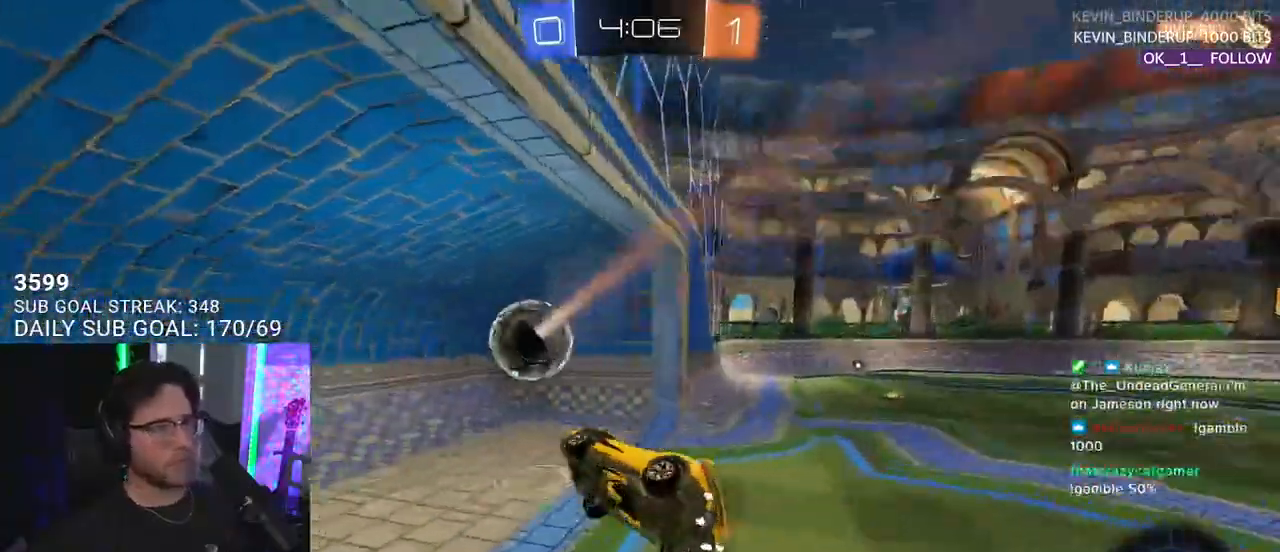
{"buttons": ["R2"], "left_stick": "center", "right_stick": "center", "events": []}
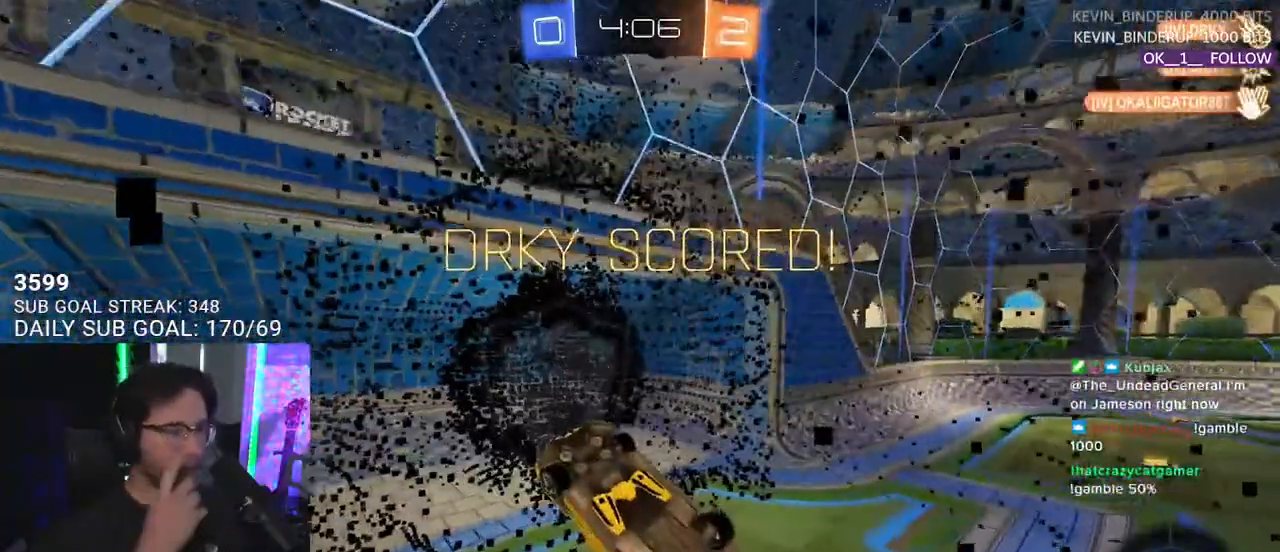
{"buttons": ["R2"], "left_stick": "center", "right_stick": "center", "events": []}
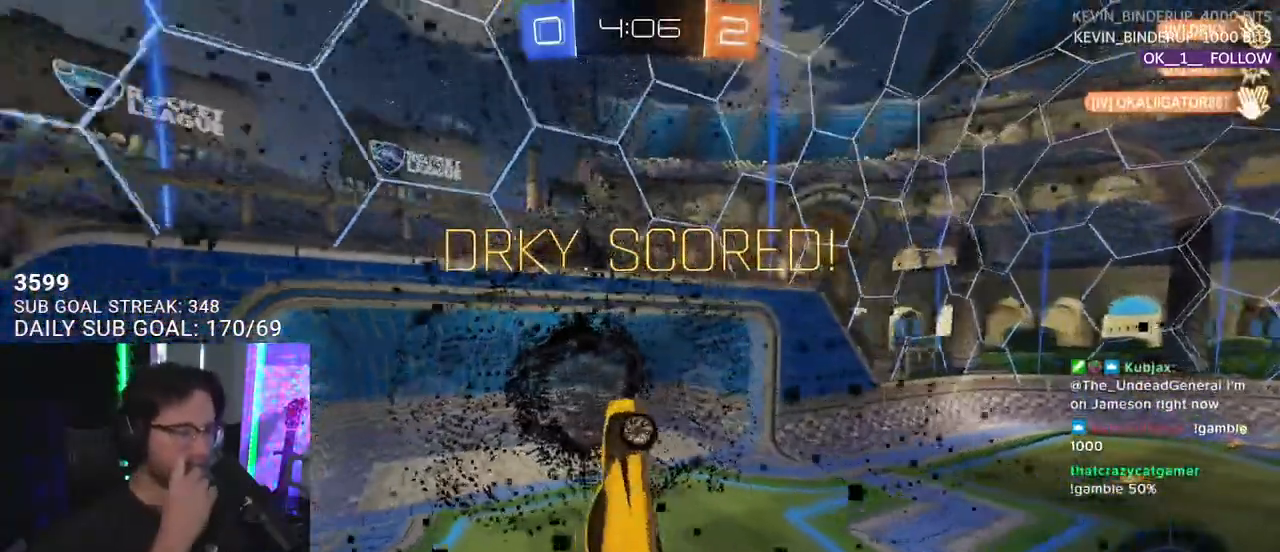
{"buttons": ["R2"], "left_stick": "center", "right_stick": "center", "events": []}
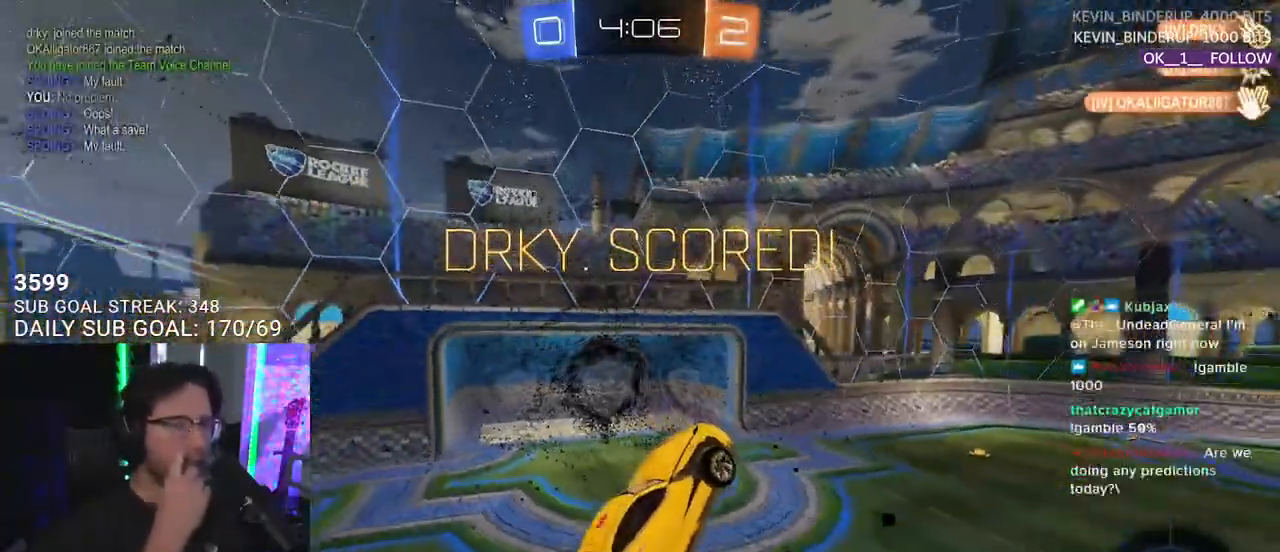
{"buttons": ["R2"], "left_stick": "center", "right_stick": "center", "events": []}
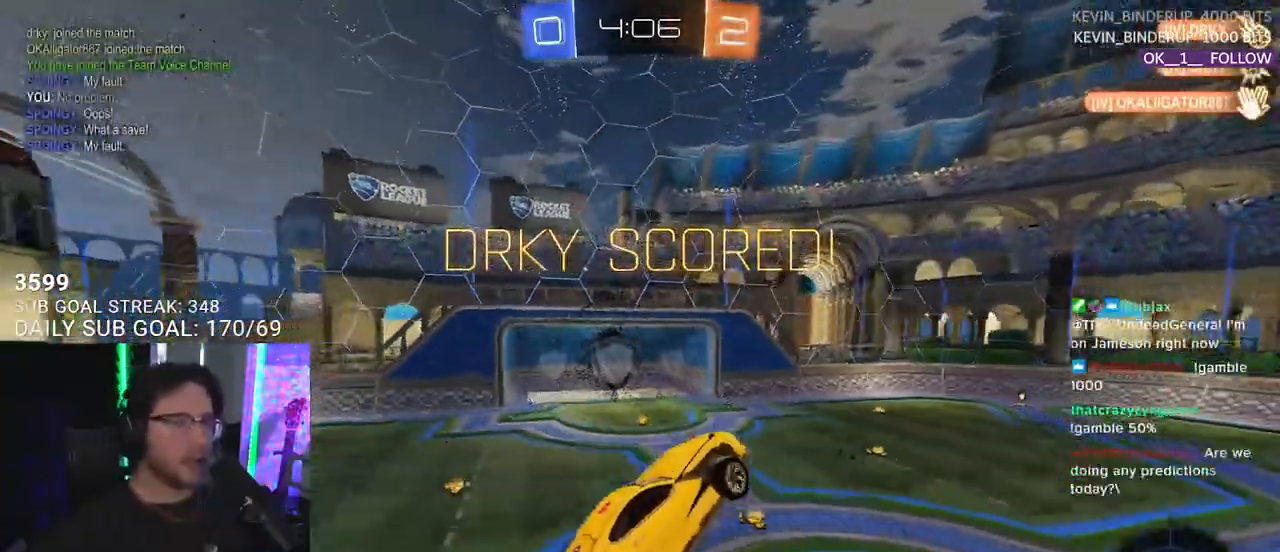
{"buttons": ["R2"], "left_stick": "center", "right_stick": "center", "events": [[367, "DPAD_DOWN", "down"], [450, "DPAD_DOWN", "up"]]}
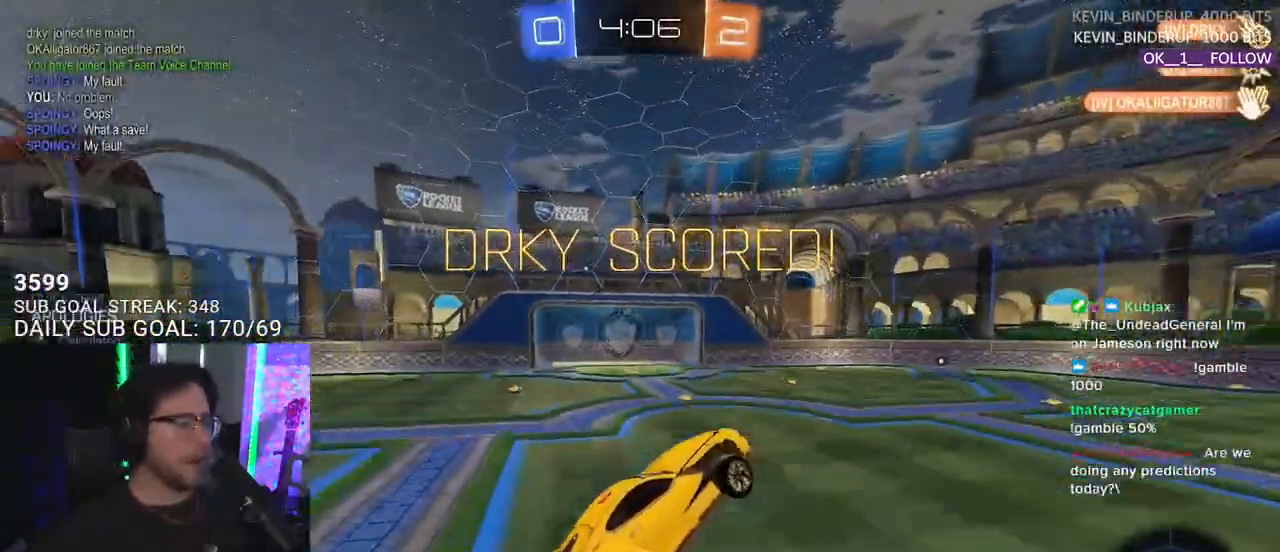
{"buttons": ["SQUARE", "R1", "R2"], "left_stick": "right", "right_stick": "center", "events": [[33, "DPAD_LEFT", "down"], [83, "DPAD_LEFT", "up"], [250, "SQUARE", "down"], [250, "left_stick", "right"], [333, "R1", "down"]]}
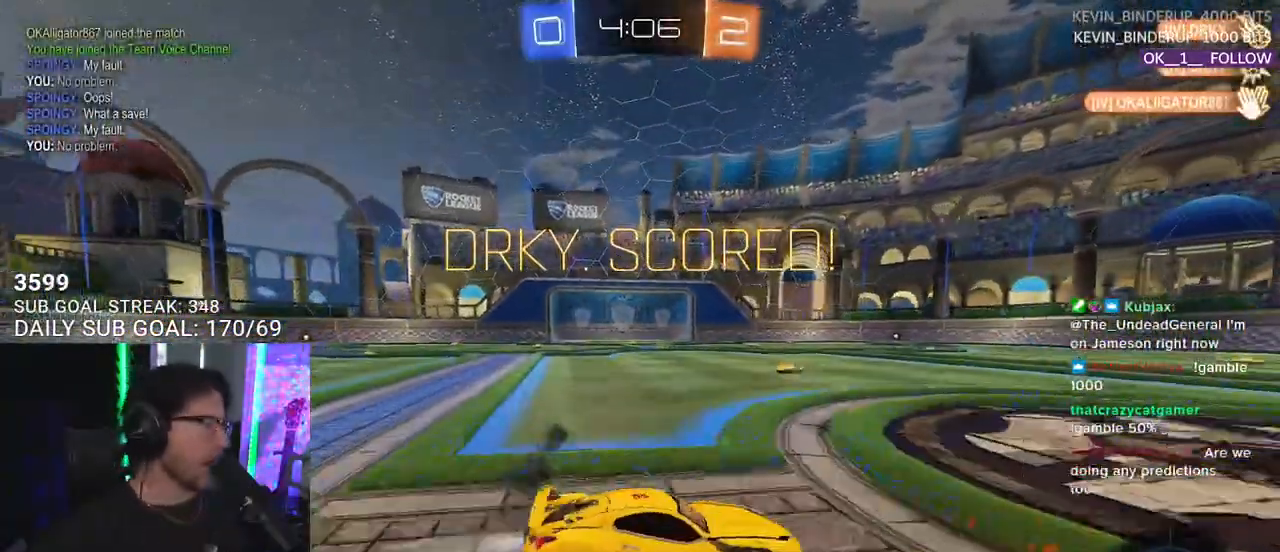
{"buttons": ["SQUARE", "R2"], "left_stick": "down", "right_stick": "center", "events": [[233, "CROSS", "down"], [250, "SQUARE", "up"], [267, "left_stick", "up"], [333, "CROSS", "up"], [333, "L2", "down"], [333, "left_stick", "up-left"], [367, "CROSS", "down"], [433, "L2", "up"], [433, "SQUARE", "down"], [433, "left_stick", "down"], [450, "CROSS", "up"], [483, "R1", "up"]]}
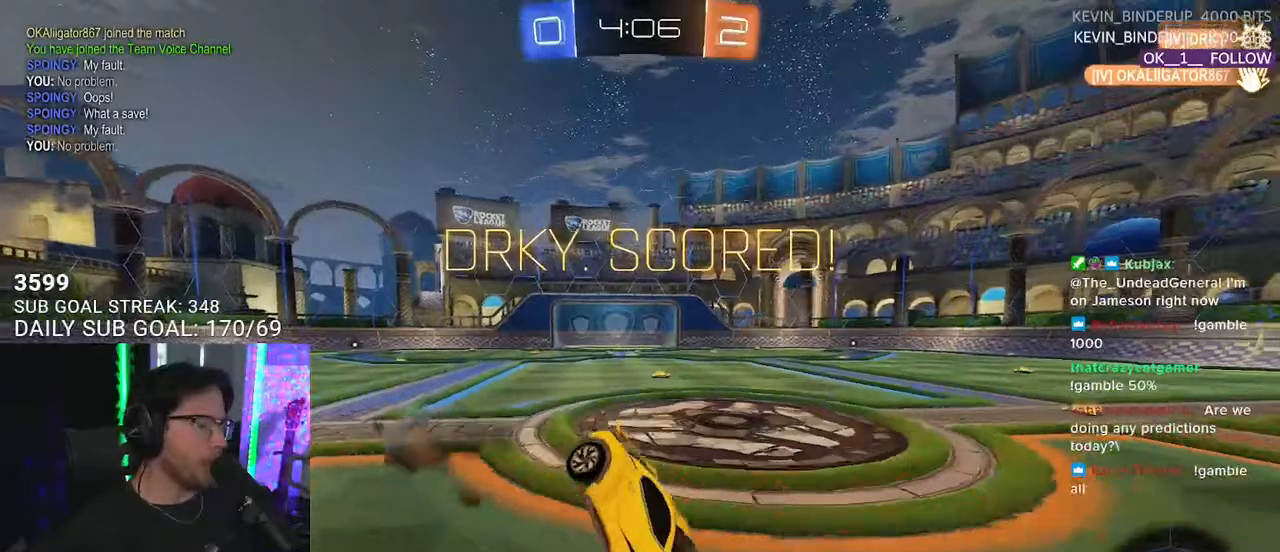
{"buttons": [], "left_stick": "center", "right_stick": "center", "events": [[100, "L2", "down"], [117, "SQUARE", "up"], [133, "left_stick", "down-left"], [333, "R2", "up"], [433, "left_stick", "center"], [483, "L2", "up"]]}
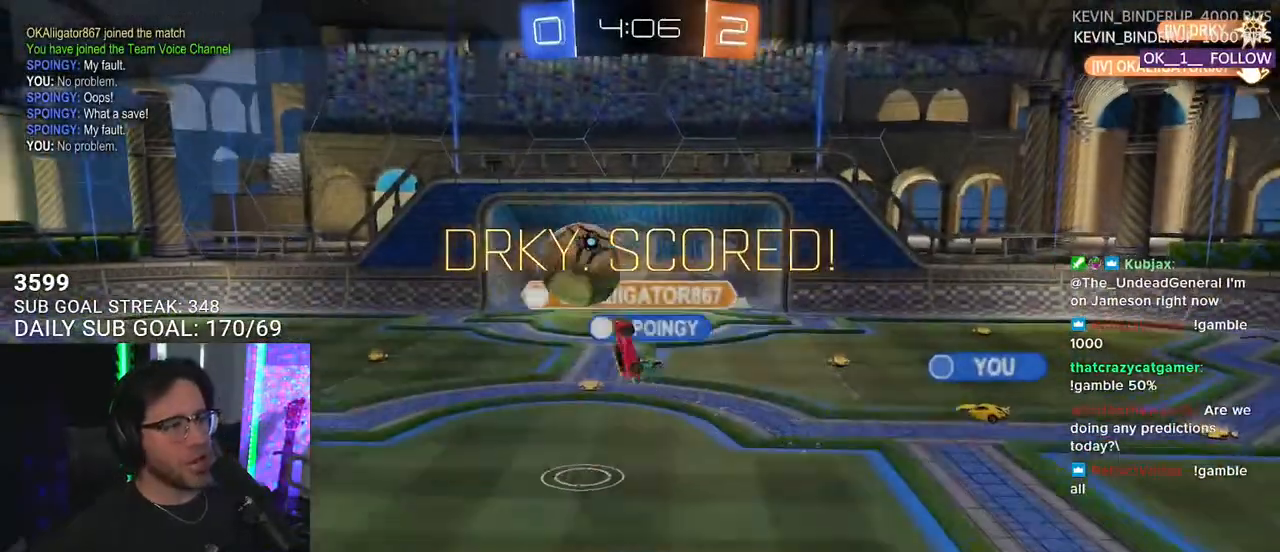
{"buttons": ["CROSS"], "left_stick": "center", "right_stick": "center", "events": [[367, "CROSS", "down"]]}
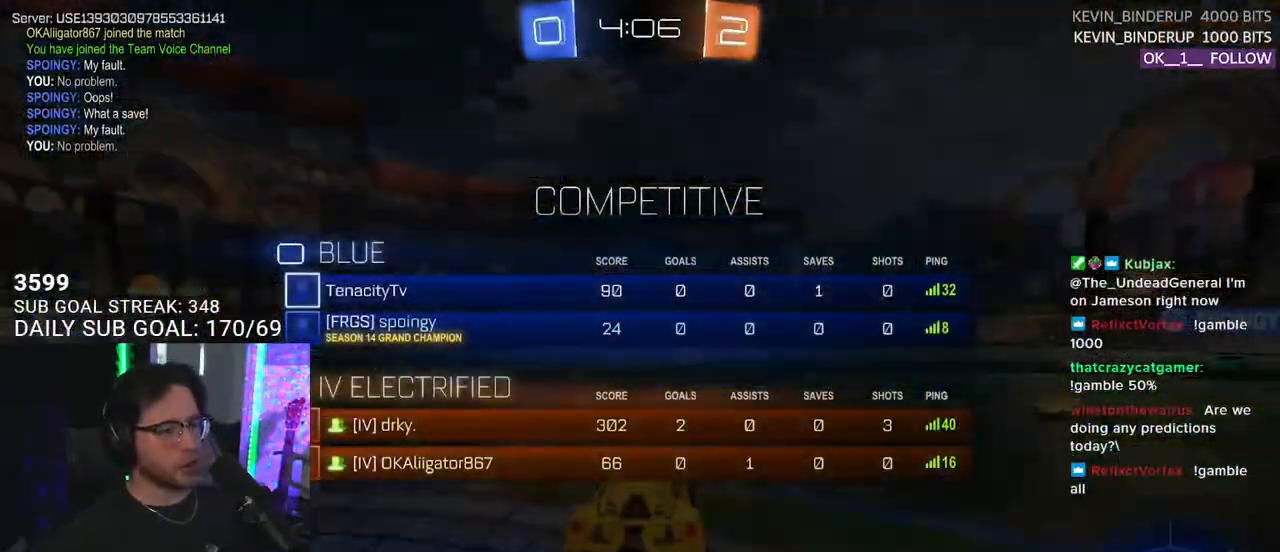
{"buttons": [], "left_stick": "center", "right_stick": "center", "events": [[17, "CROSS", "up"]]}
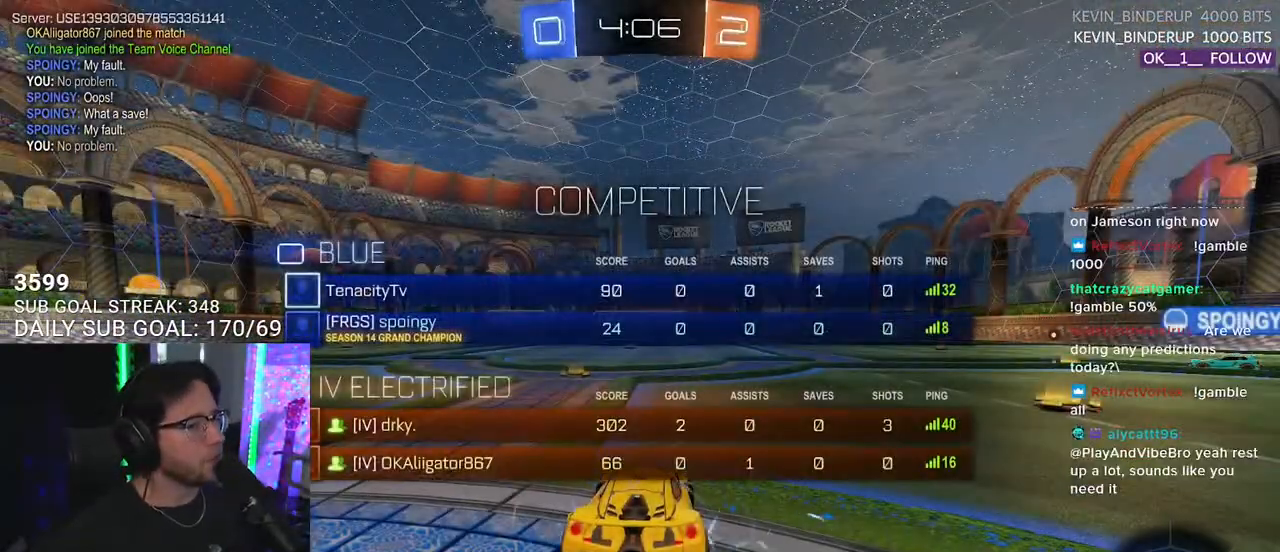
{"buttons": ["R2"], "left_stick": "center", "right_stick": "center", "events": [[50, "R2", "down"]]}
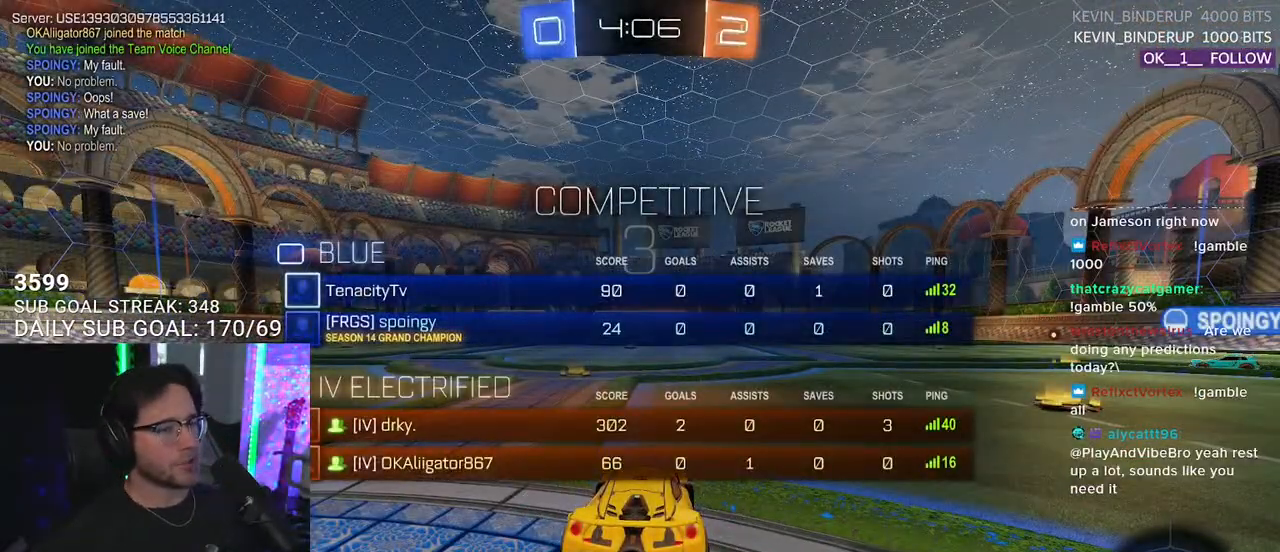
{"buttons": ["R2"], "left_stick": "center", "right_stick": "center", "events": []}
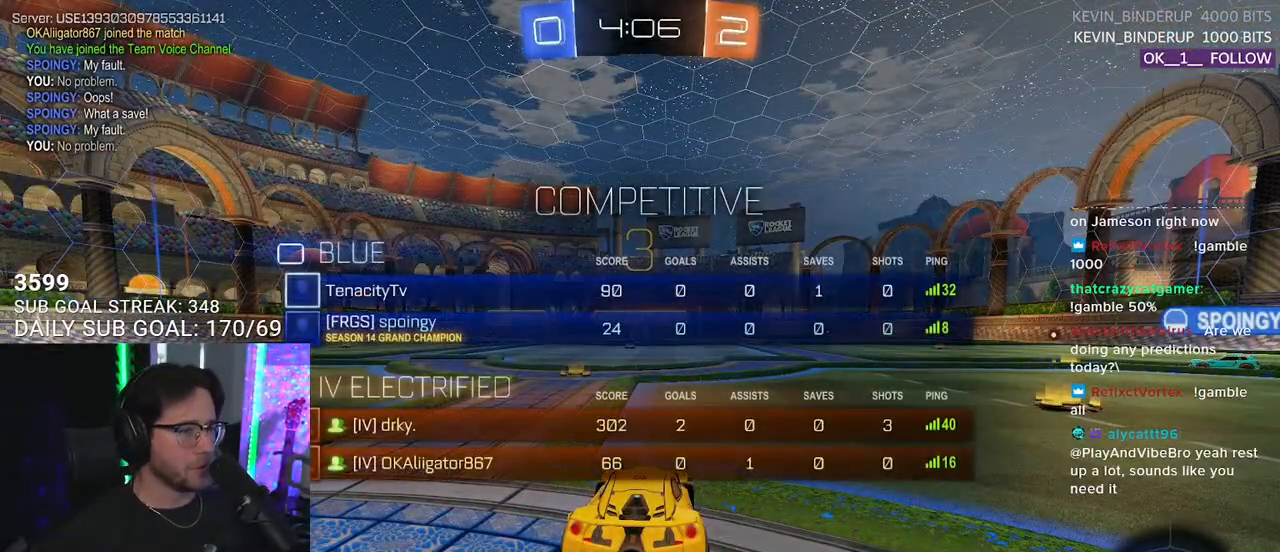
{"buttons": ["R2"], "left_stick": "center", "right_stick": "center", "events": [[267, "TRIANGLE", "down"], [383, "TRIANGLE", "up"]]}
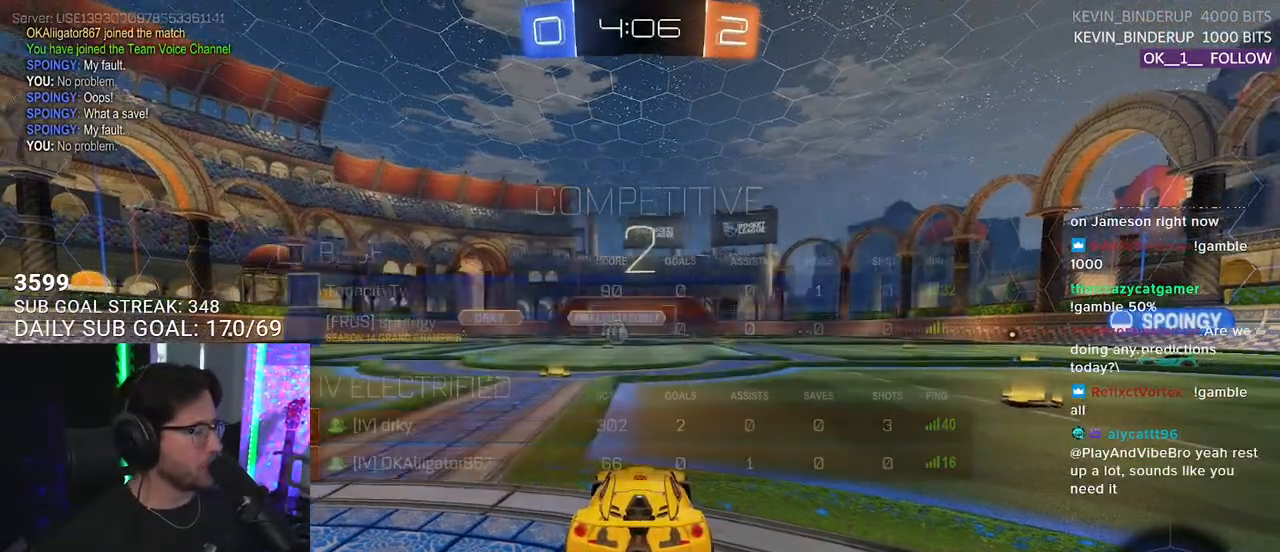
{"buttons": ["R2"], "left_stick": "center", "right_stick": "center", "events": [[17, "TRIANGLE", "down"], [150, "TRIANGLE", "up"]]}
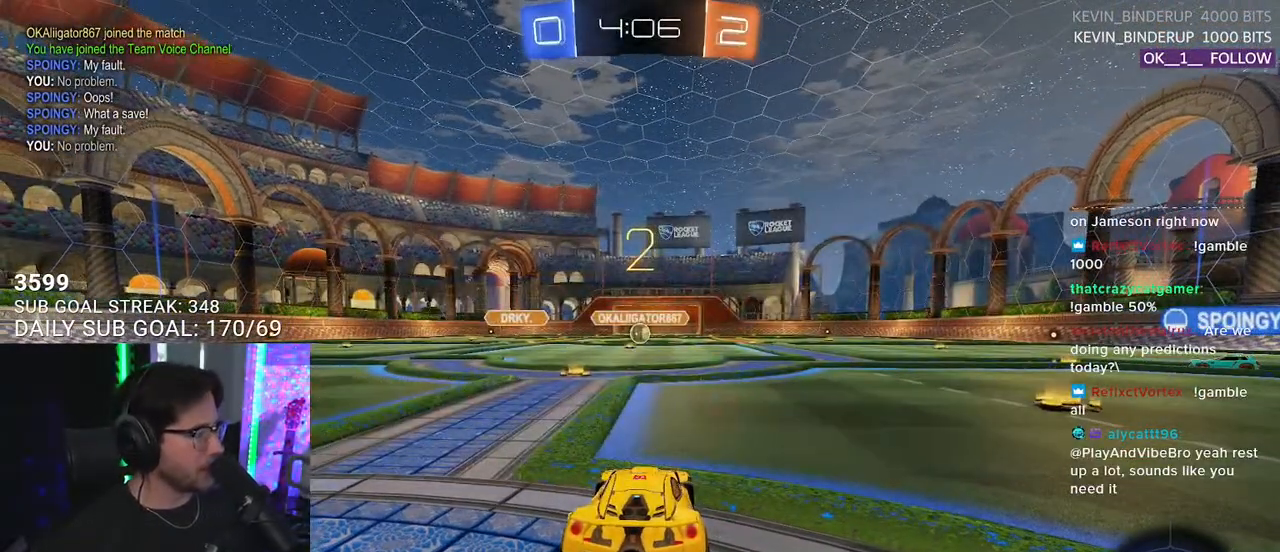
{"buttons": ["R2"], "left_stick": "center", "right_stick": "center", "events": [[33, "TRIANGLE", "down"], [133, "TRIANGLE", "up"], [233, "TRIANGLE", "down"], [333, "TRIANGLE", "up"]]}
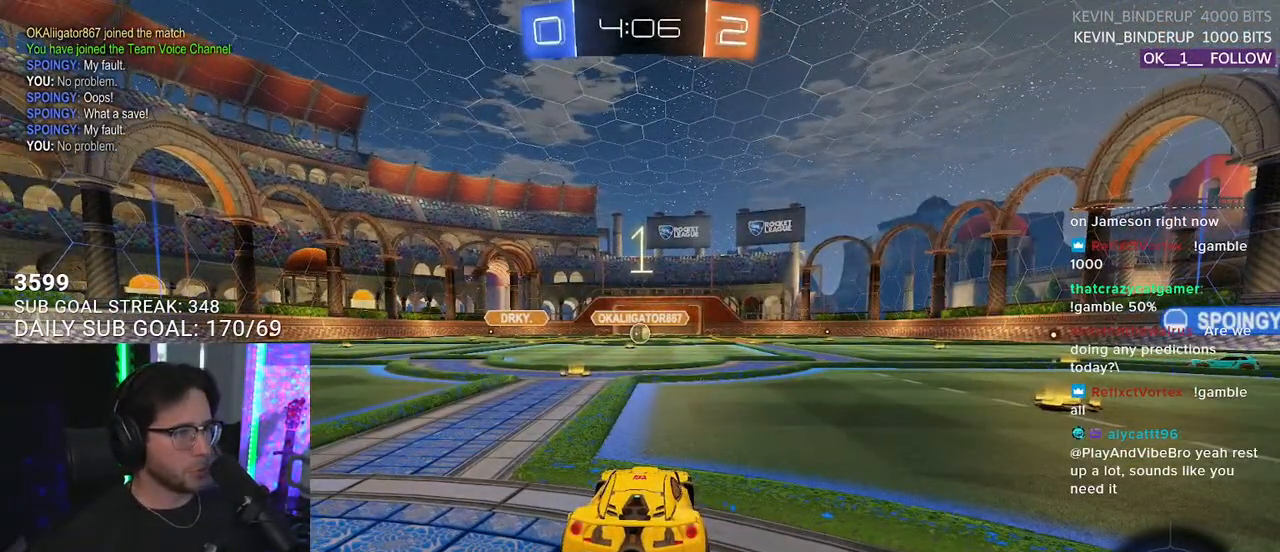
{"buttons": ["R1", "R2"], "left_stick": "center", "right_stick": "center", "events": [[467, "R1", "down"]]}
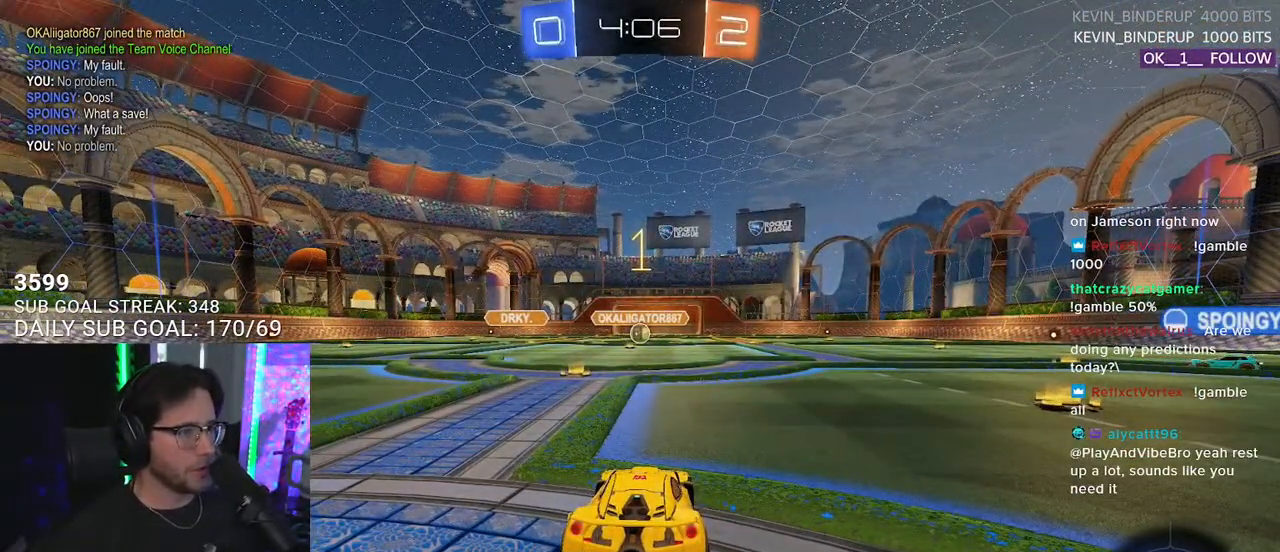
{"buttons": ["R1", "R2"], "left_stick": "center", "right_stick": "center", "events": [[333, "left_stick", "left"], [483, "left_stick", "center"]]}
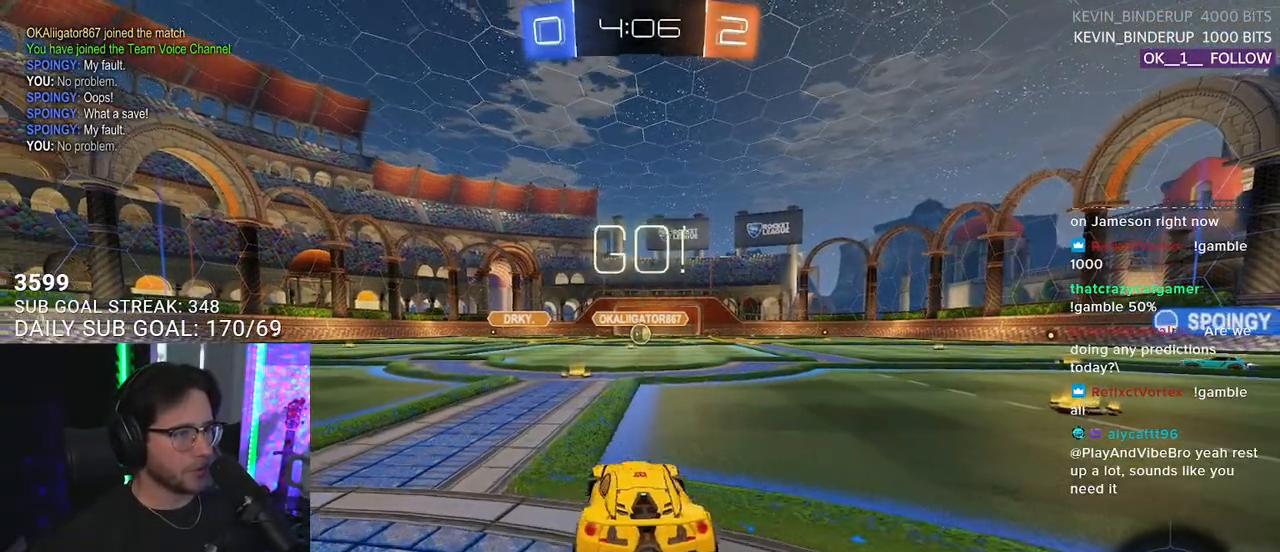
{"buttons": ["TRIANGLE", "L2", "R2"], "left_stick": "down-left", "right_stick": "center", "events": [[17, "left_stick", "left"], [33, "left_stick", "up-right"], [117, "CROSS", "down"], [167, "L2", "down"], [183, "CROSS", "up"], [183, "left_stick", "up-left"], [233, "CROSS", "down"], [233, "R1", "up"], [283, "L2", "up"], [317, "CROSS", "up"], [317, "TRIANGLE", "down"], [317, "left_stick", "down-right"], [417, "L2", "down"], [417, "TRIANGLE", "up"], [433, "left_stick", "down-left"], [483, "TRIANGLE", "down"]]}
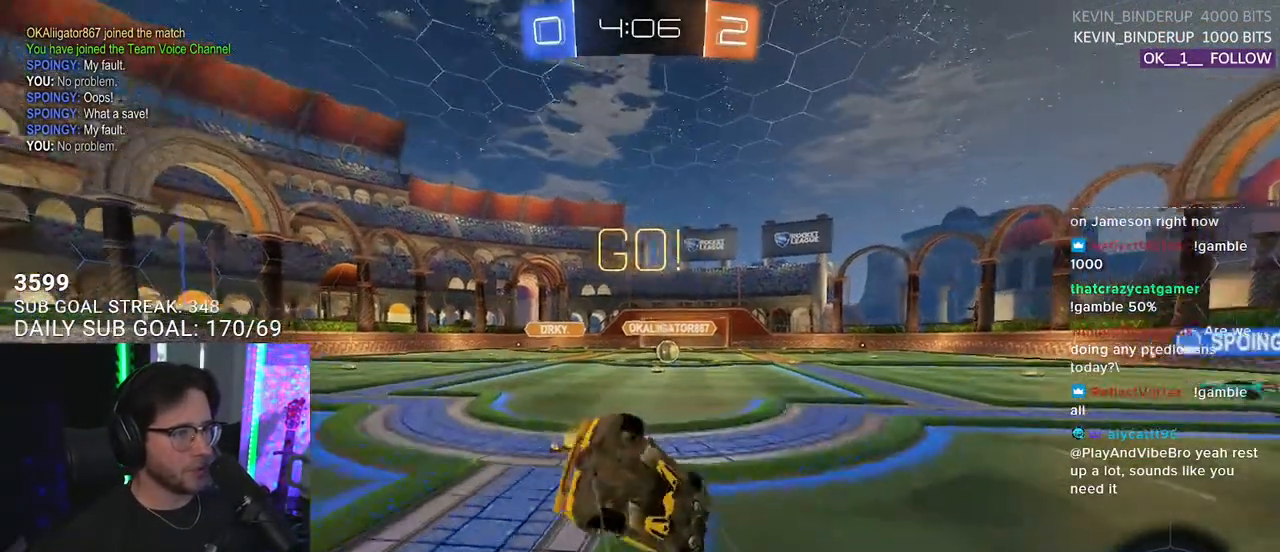
{"buttons": ["L2", "R2"], "left_stick": "down-left", "right_stick": "center", "events": [[67, "TRIANGLE", "up"]]}
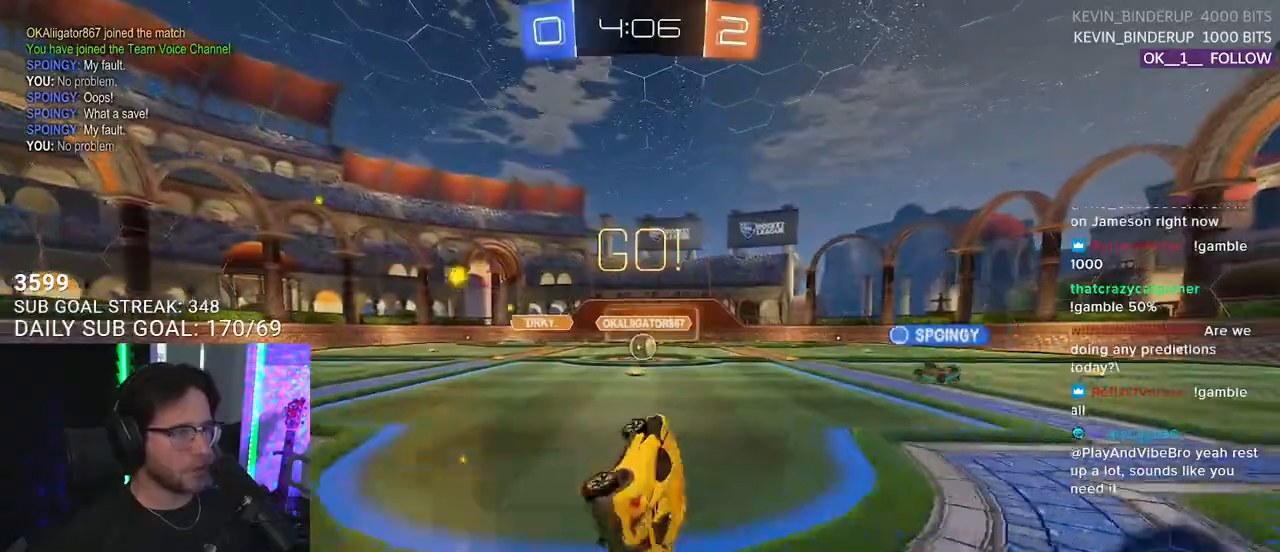
{"buttons": ["R2"], "left_stick": "center", "right_stick": "center", "events": [[117, "L2", "up"], [217, "left_stick", "center"]]}
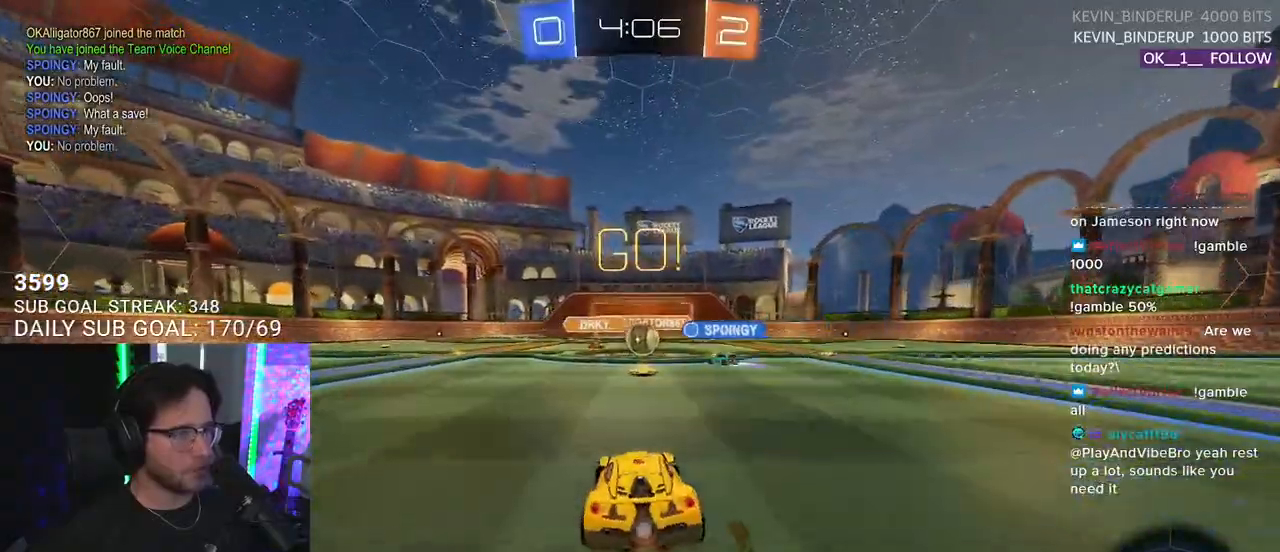
{"buttons": ["R2"], "left_stick": "left", "right_stick": "center", "events": [[267, "left_stick", "right"], [350, "left_stick", "center"], [400, "left_stick", "left"]]}
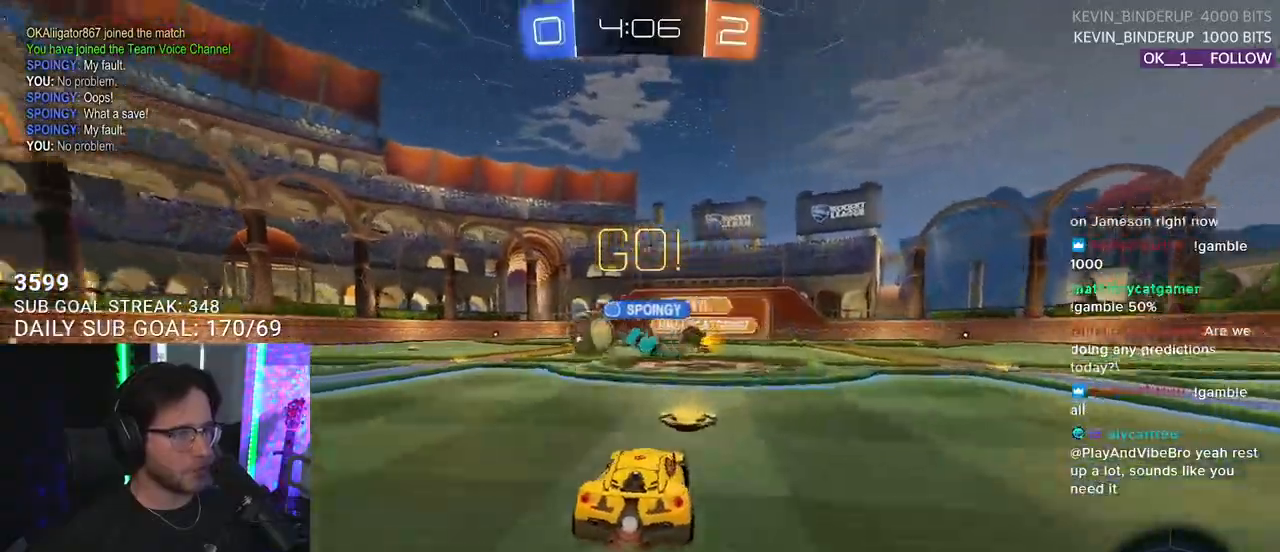
{"buttons": ["R1", "R2"], "left_stick": "left", "right_stick": "center", "events": [[33, "R1", "down"]]}
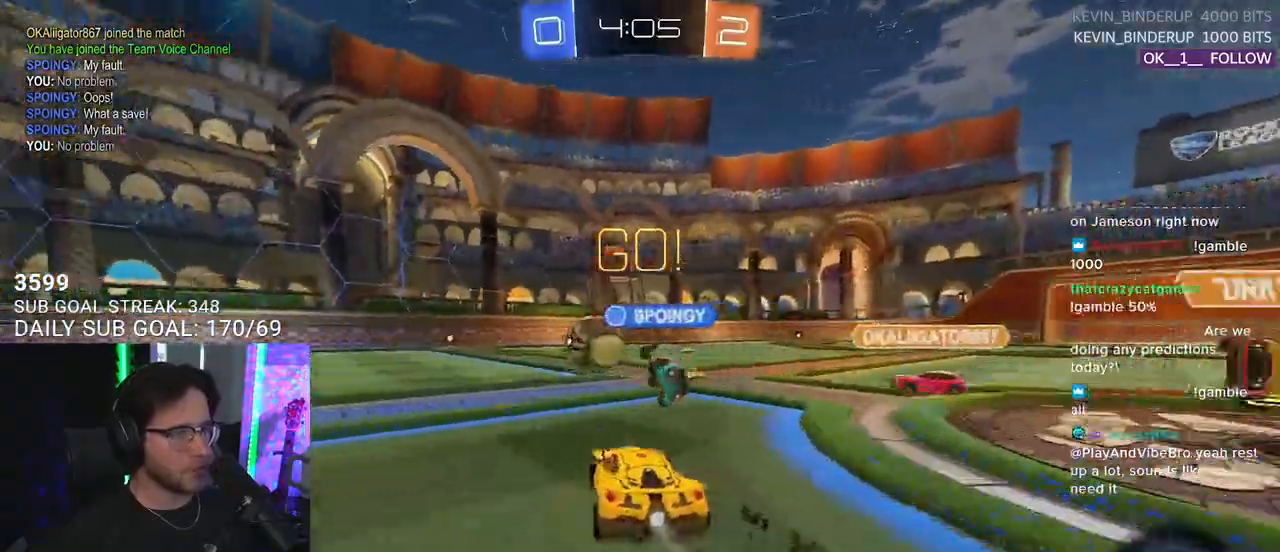
{"buttons": ["R1", "R2"], "left_stick": "center", "right_stick": "center", "events": [[367, "left_stick", "center"]]}
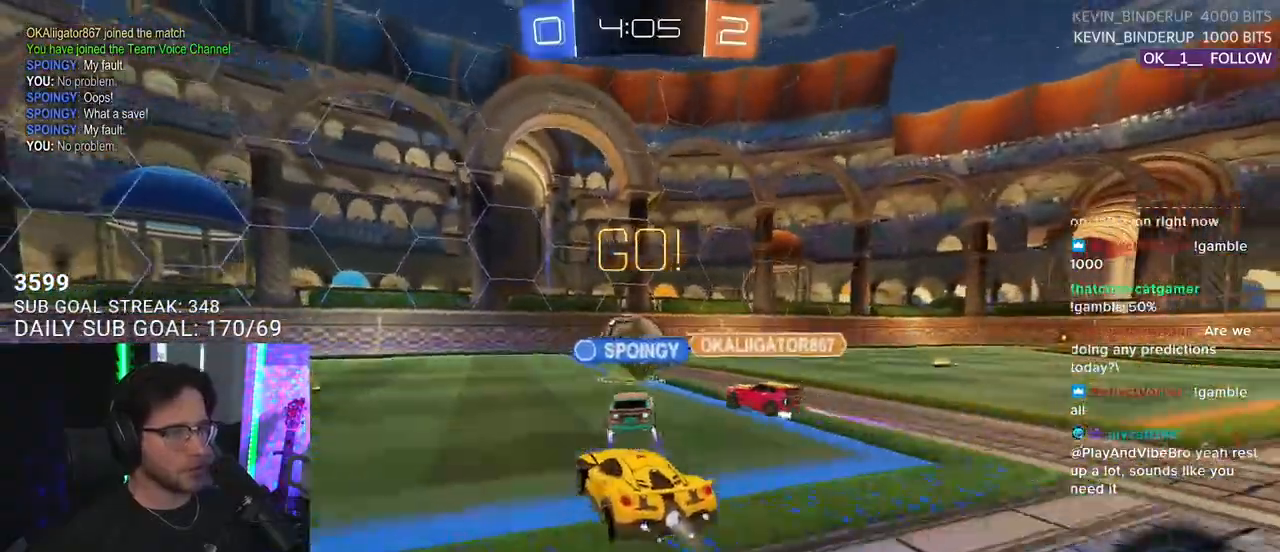
{"buttons": ["R1", "R2"], "left_stick": "left", "right_stick": "center", "events": [[33, "left_stick", "left"]]}
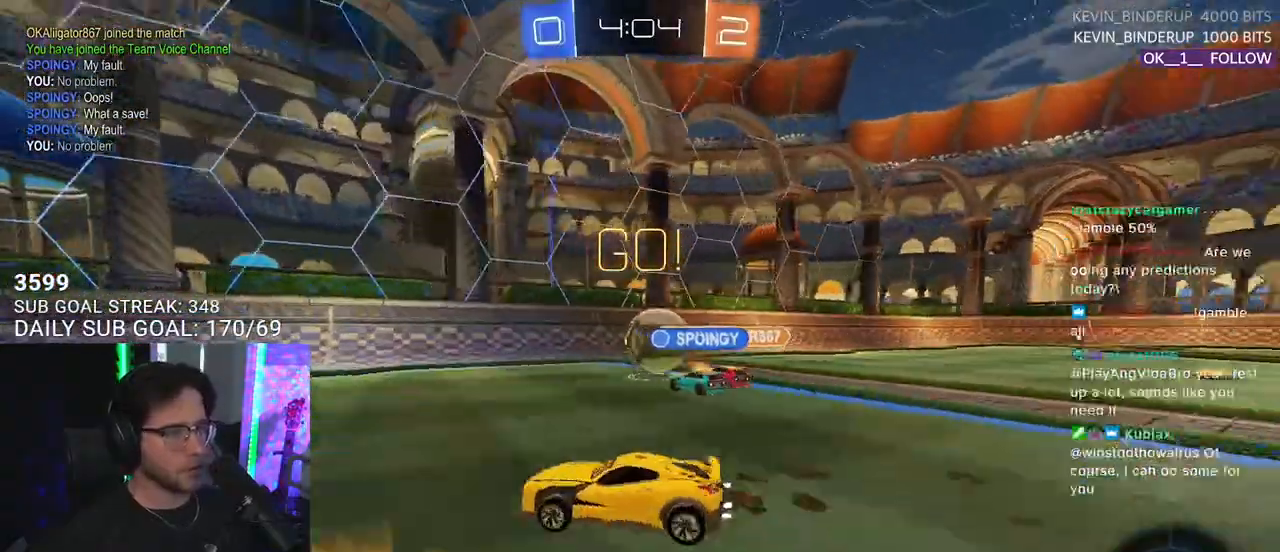
{"buttons": ["TRIANGLE", "R1", "R2"], "left_stick": "center", "right_stick": "center", "events": [[17, "left_stick", "center"], [350, "left_stick", "left"], [417, "TRIANGLE", "down"], [467, "left_stick", "center"]]}